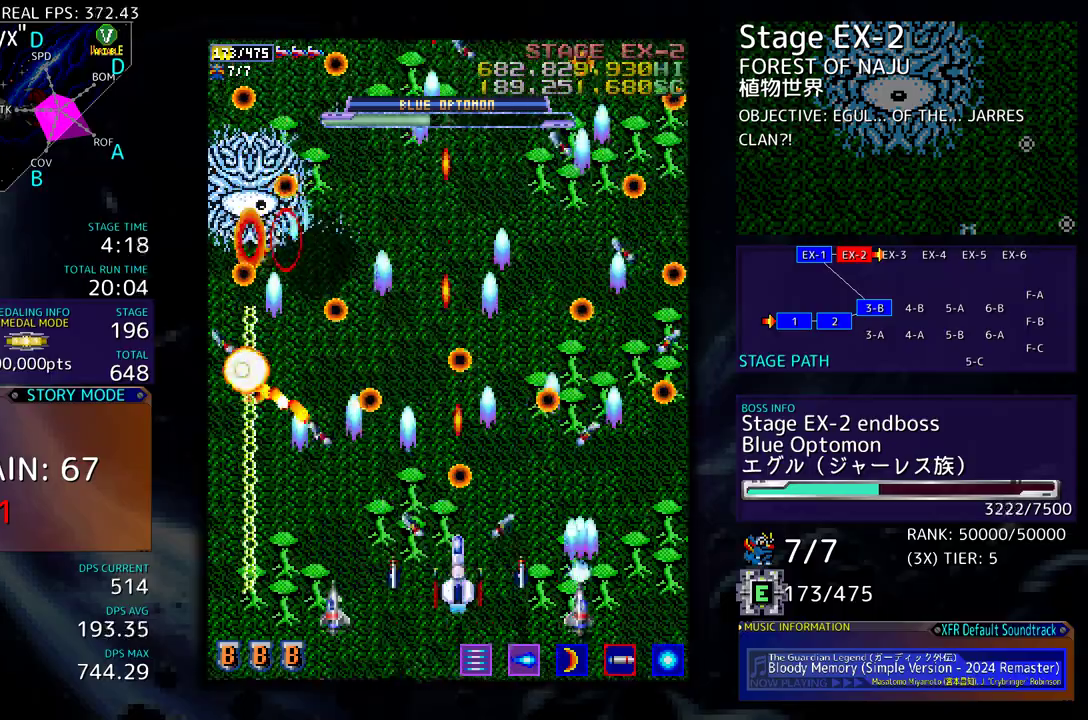
Gameplay with a controller (arcade stick); each line is a JSON object with the inputs held at the frame after it. "events" lists button and stick changes between this image and that frame as [ms after this image, input, new state], when the widget could be followed in between. Not read: L3 R3 other_buttons.
{"buttons": ["DPAD_UP"], "events": [[33, "DPAD_DOWN", "down"], [33, "DPAD_RIGHT", "down"], [300, "DPAD_DOWN", "up"], [350, "DPAD_RIGHT", "up"], [450, "DPAD_UP", "down"]]}
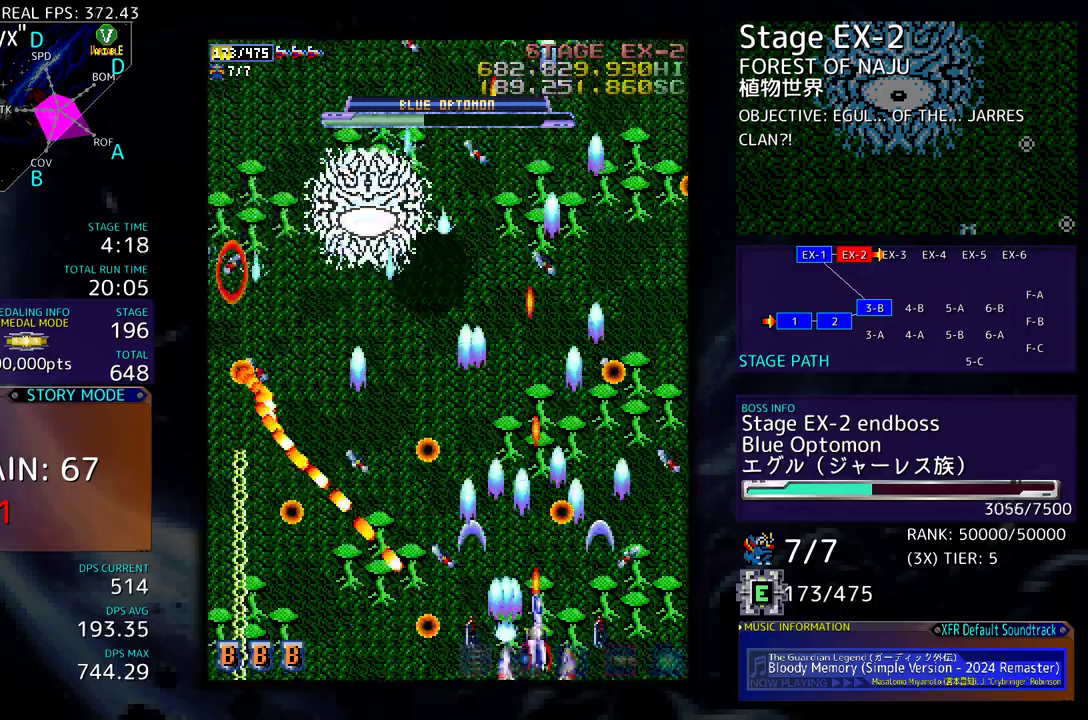
{"buttons": ["DPAD_UP"], "events": []}
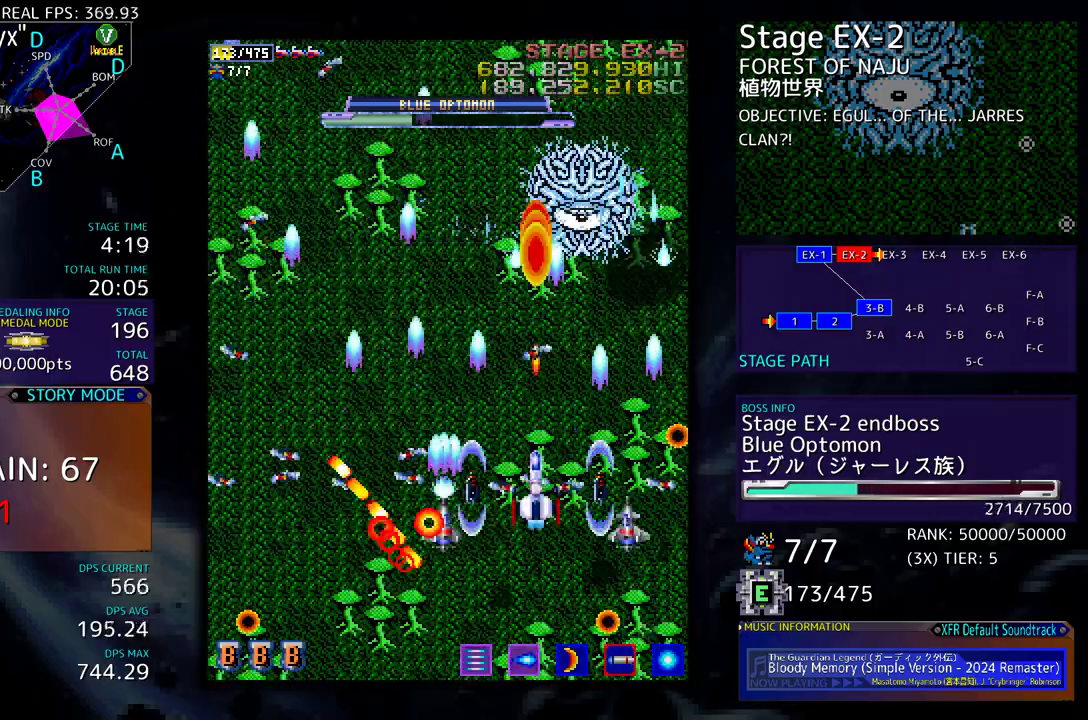
{"buttons": [], "events": [[17, "DPAD_UP", "up"], [83, "DPAD_LEFT", "down"], [150, "DPAD_UP", "down"], [267, "DPAD_UP", "up"], [283, "DPAD_DOWN", "down"], [350, "DPAD_LEFT", "up"], [433, "DPAD_DOWN", "up"]]}
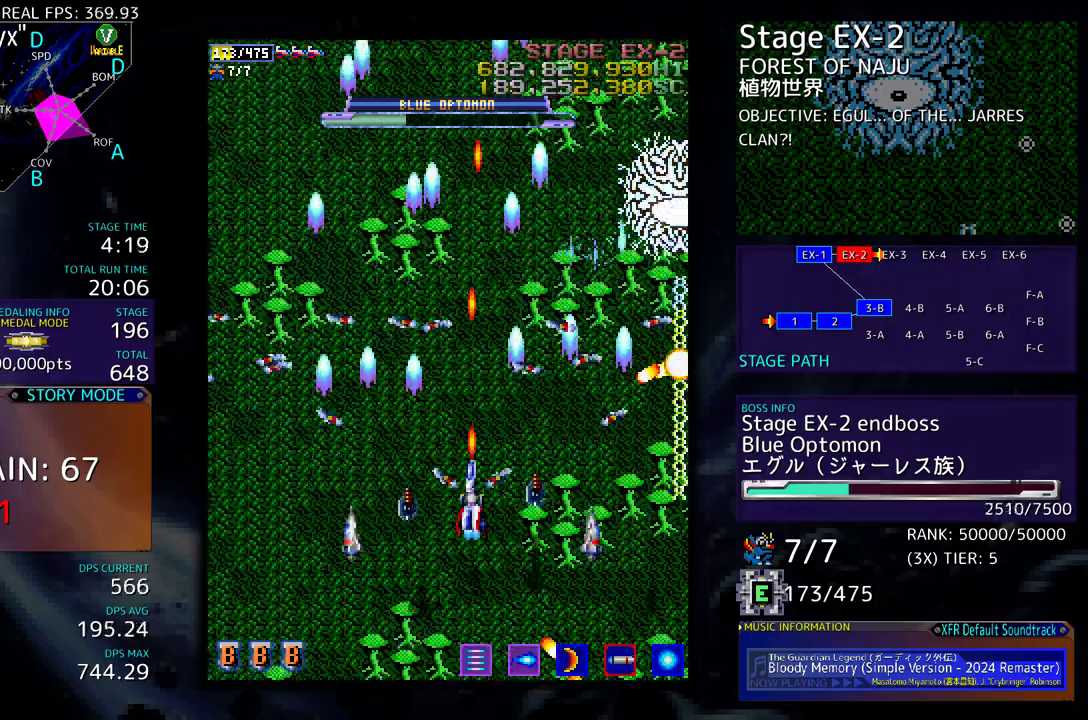
{"buttons": ["DPAD_LEFT"], "events": [[50, "DPAD_DOWN", "down"], [67, "DPAD_DOWN", "up"], [167, "DPAD_DOWN", "down"], [250, "DPAD_DOWN", "up"], [350, "DPAD_LEFT", "down"]]}
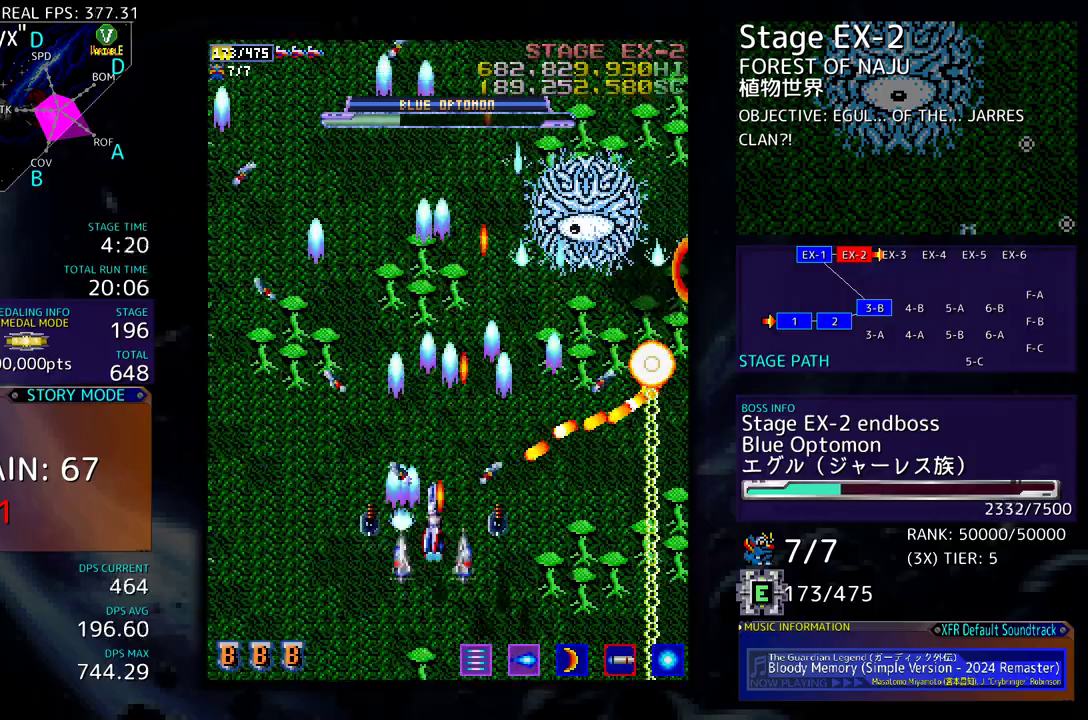
{"buttons": ["DPAD_UP", "DPAD_RIGHT"], "events": [[33, "DPAD_DOWN", "down"], [133, "DPAD_LEFT", "up"], [167, "DPAD_RIGHT", "down"], [433, "DPAD_DOWN", "up"], [483, "DPAD_UP", "down"]]}
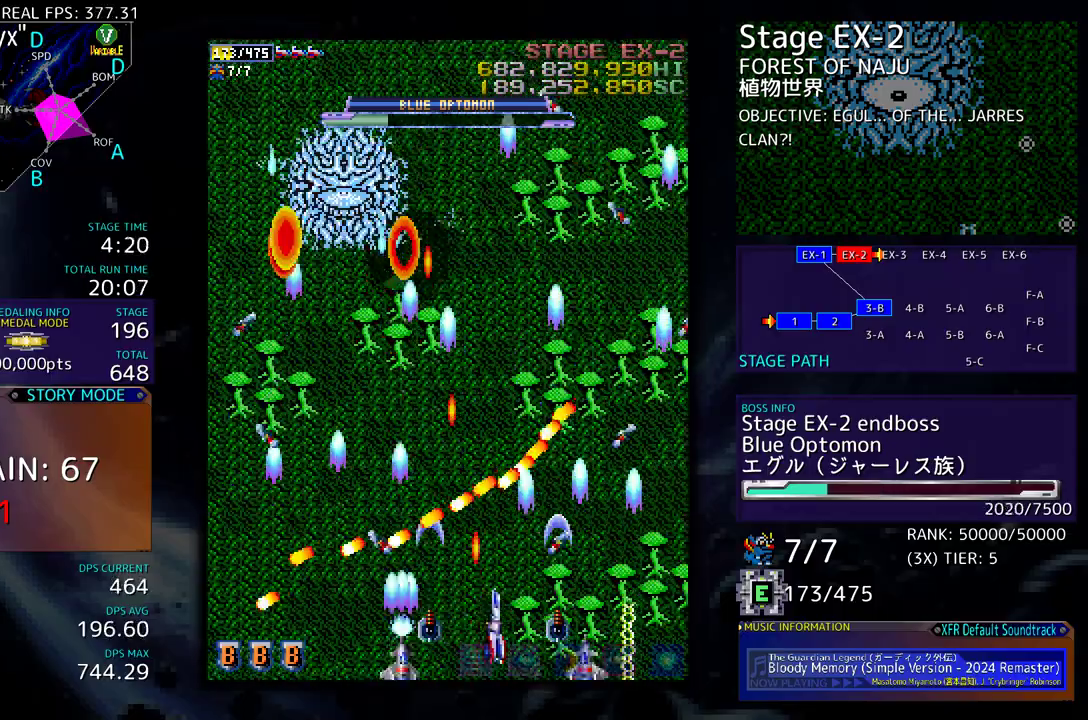
{"buttons": [], "events": [[100, "DPAD_RIGHT", "up"], [133, "DPAD_UP", "up"], [300, "DPAD_DOWN", "down"], [300, "DPAD_RIGHT", "down"], [350, "DPAD_DOWN", "up"], [350, "DPAD_RIGHT", "up"]]}
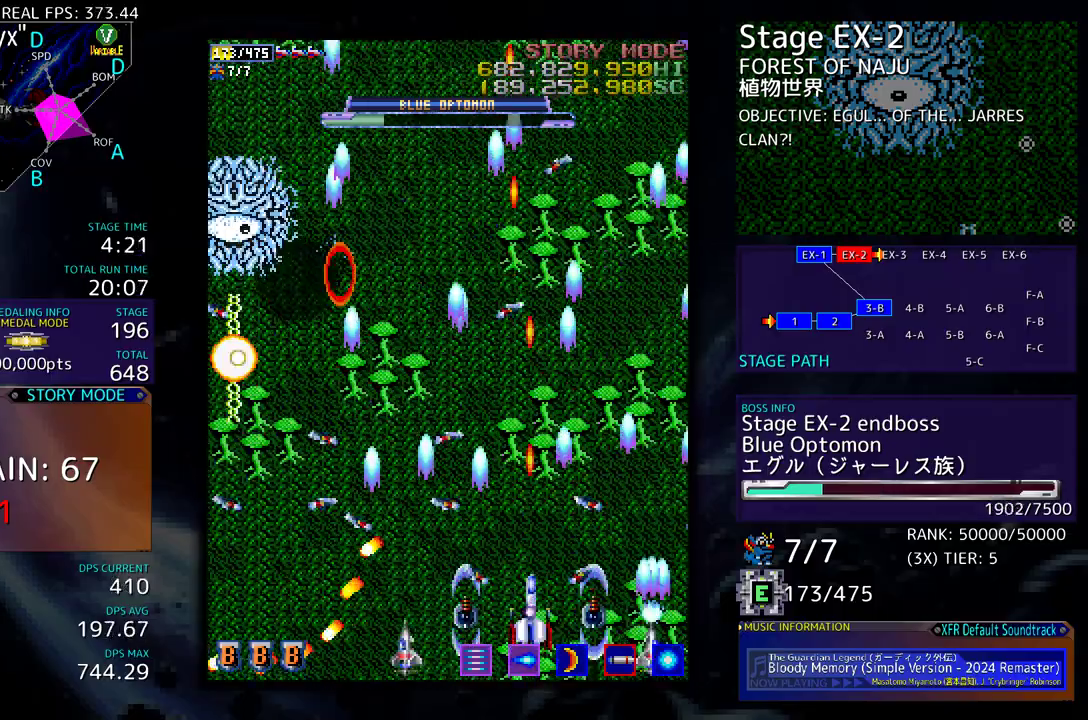
{"buttons": [], "events": [[100, "DPAD_UP", "down"], [350, "DPAD_UP", "up"], [400, "DPAD_DOWN", "down"], [500, "DPAD_DOWN", "up"]]}
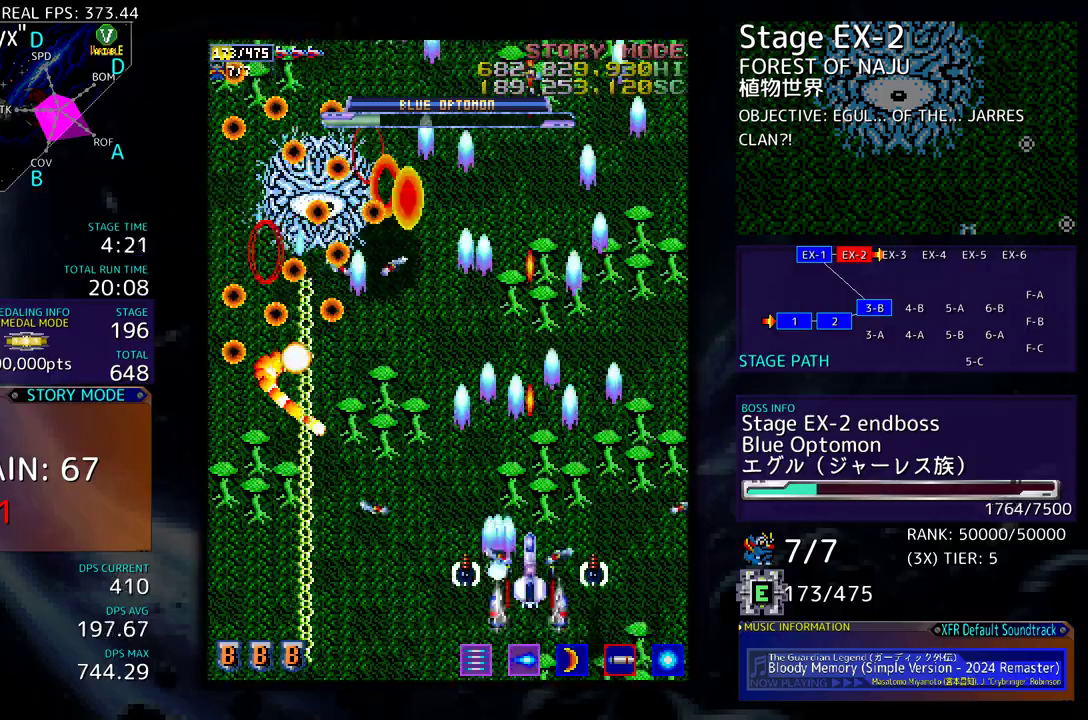
{"buttons": ["DPAD_DOWN", "DPAD_RIGHT"], "events": [[100, "DPAD_DOWN", "down"], [100, "DPAD_RIGHT", "down"], [200, "DPAD_DOWN", "up"], [217, "DPAD_RIGHT", "up"], [283, "DPAD_RIGHT", "down"], [300, "DPAD_DOWN", "down"], [367, "DPAD_RIGHT", "up"], [383, "DPAD_LEFT", "down"], [467, "DPAD_LEFT", "up"], [500, "DPAD_RIGHT", "down"]]}
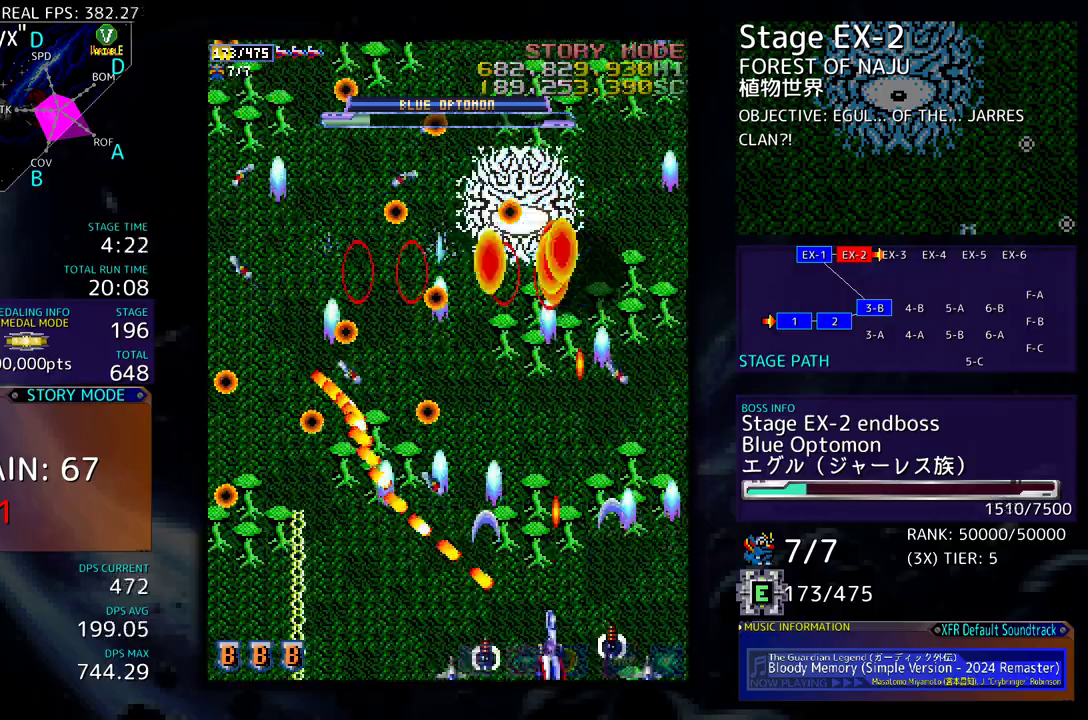
{"buttons": ["DPAD_UP"], "events": [[67, "DPAD_DOWN", "up"], [217, "DPAD_UP", "down"], [333, "DPAD_RIGHT", "up"]]}
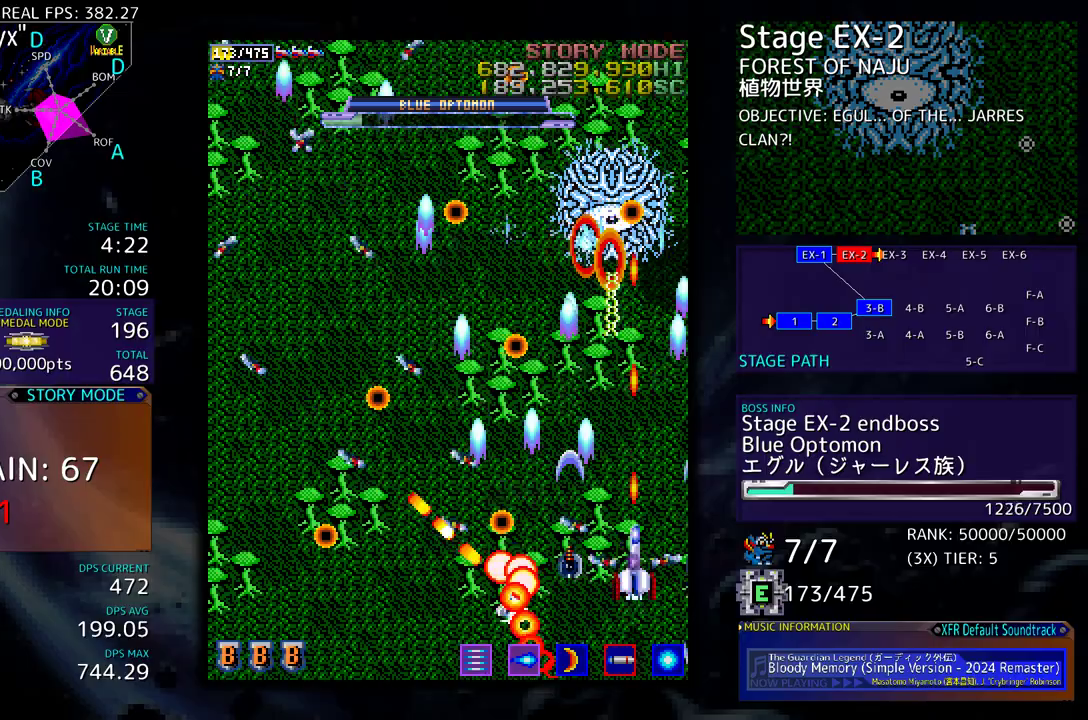
{"buttons": ["DPAD_DOWN", "DPAD_LEFT"], "events": [[67, "DPAD_UP", "up"], [217, "DPAD_DOWN", "down"], [217, "DPAD_LEFT", "down"], [317, "DPAD_DOWN", "up"], [400, "DPAD_DOWN", "down"]]}
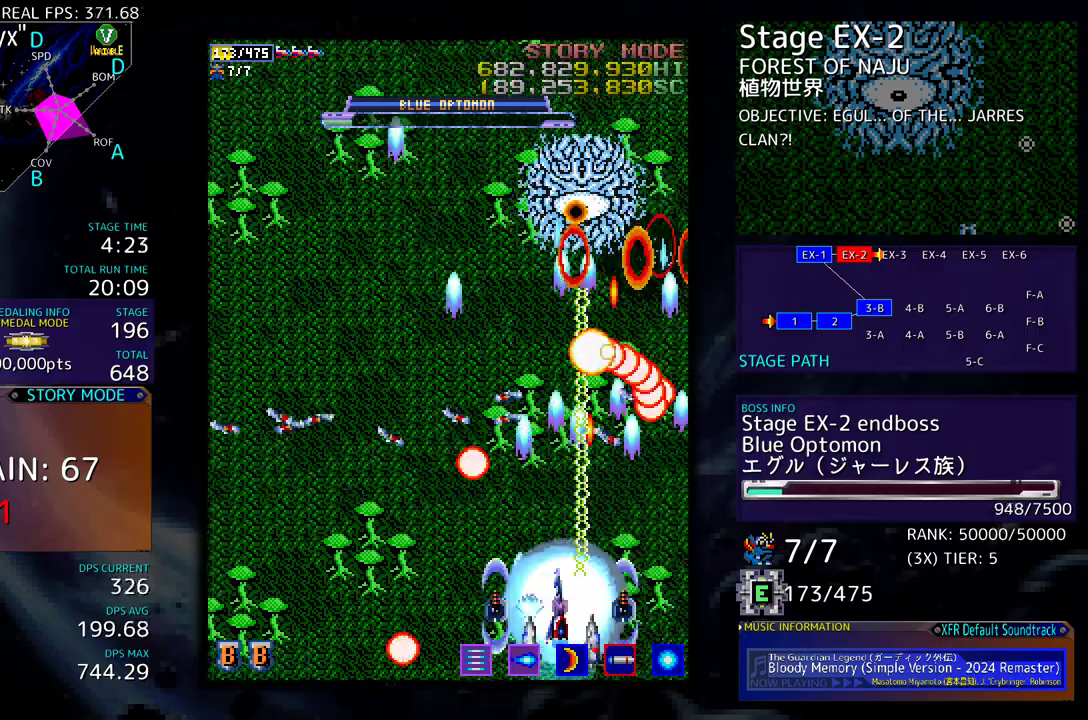
{"buttons": ["DPAD_UP", "DPAD_LEFT"], "events": [[267, "DPAD_DOWN", "up"], [333, "DPAD_UP", "down"]]}
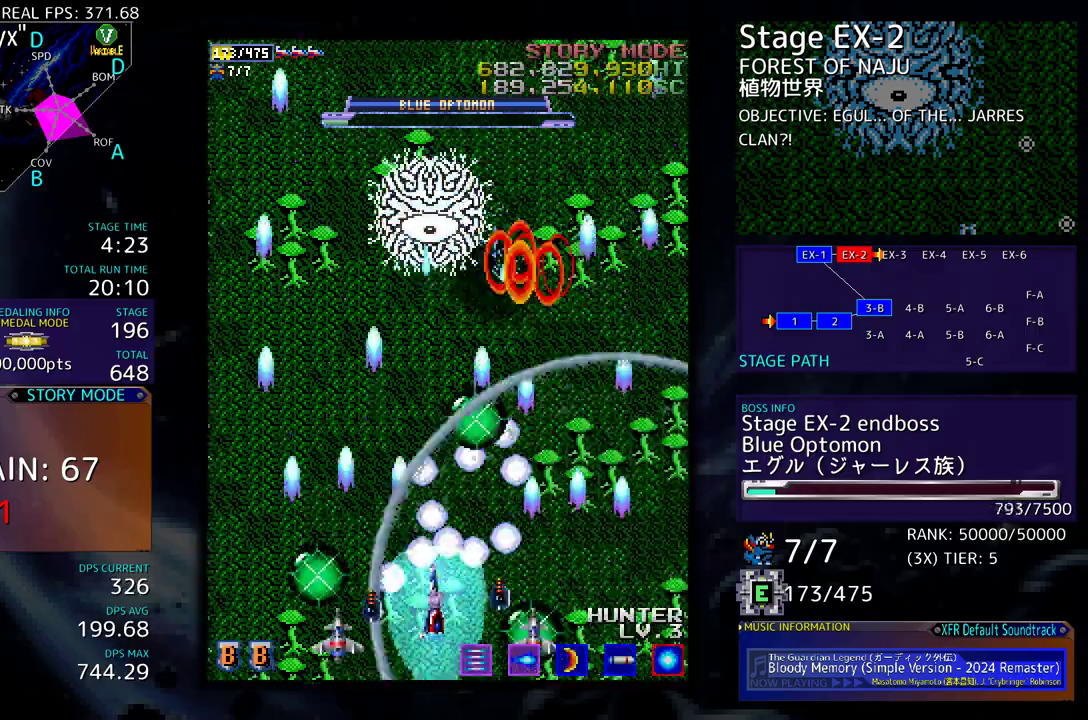
{"buttons": ["DPAD_UP", "DPAD_LEFT"], "events": []}
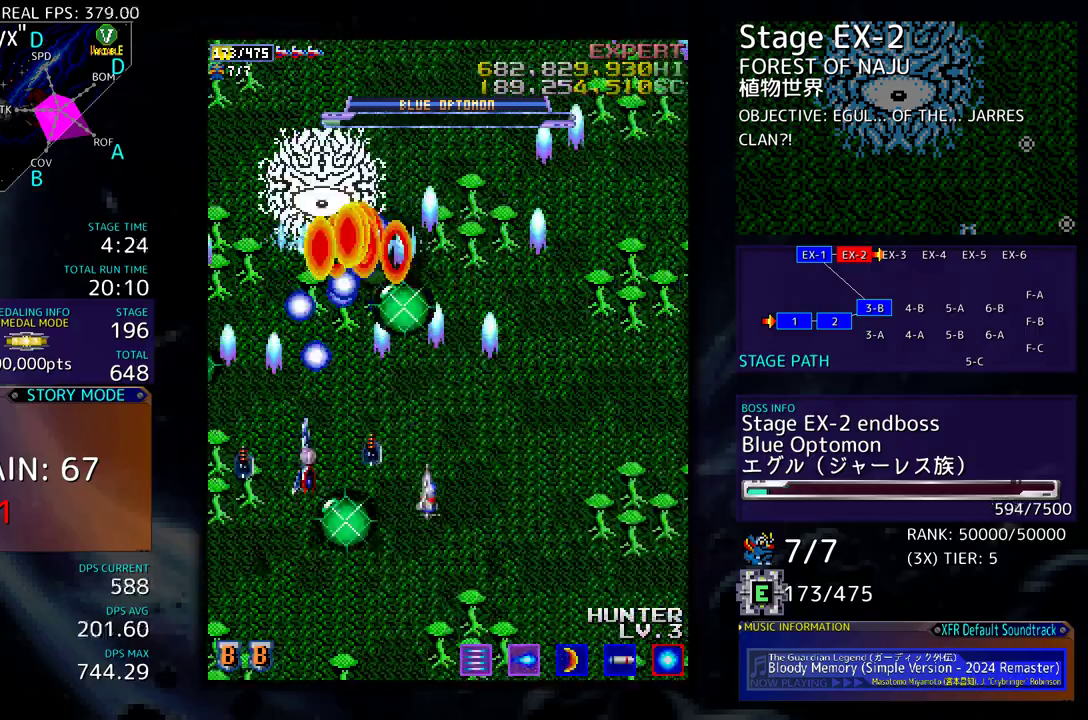
{"buttons": ["DPAD_RIGHT"], "events": [[67, "DPAD_LEFT", "up"], [117, "DPAD_DOWN", "down"], [117, "DPAD_RIGHT", "down"], [117, "DPAD_UP", "up"], [467, "DPAD_DOWN", "up"]]}
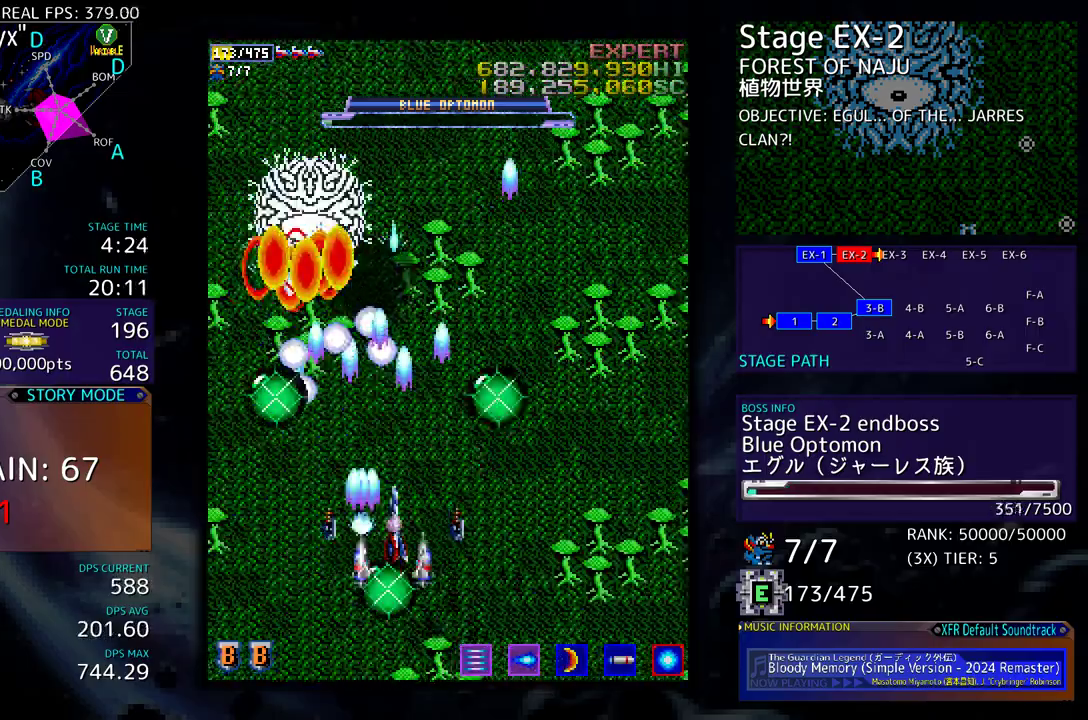
{"buttons": ["DPAD_RIGHT"], "events": []}
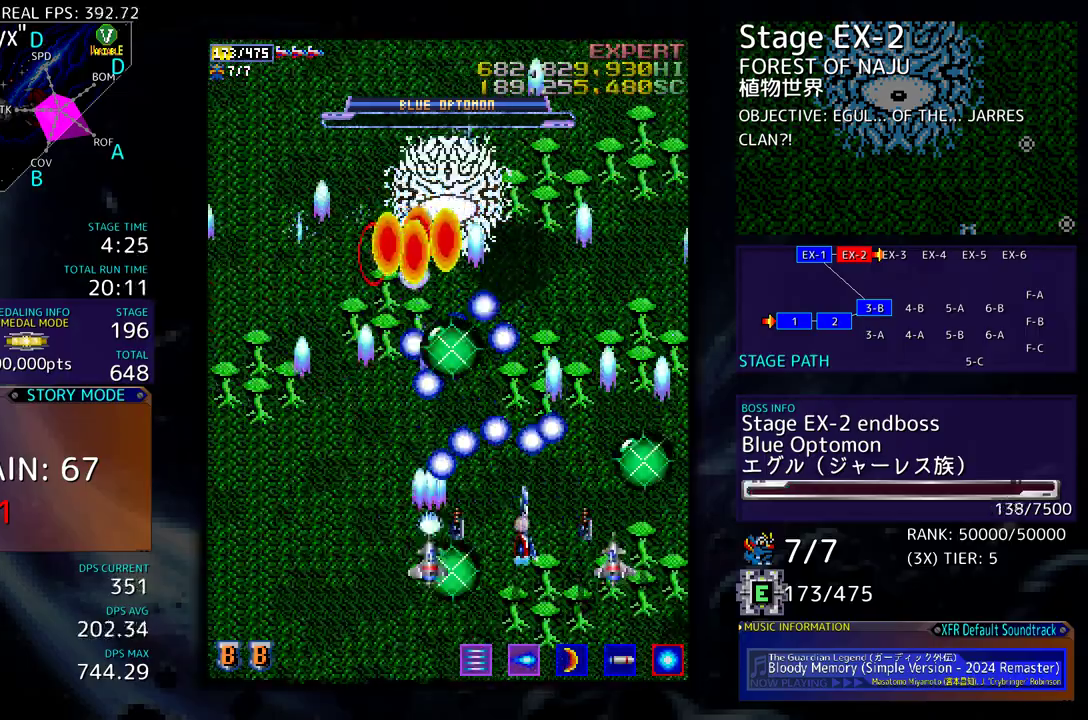
{"buttons": ["DPAD_LEFT"], "events": [[367, "DPAD_RIGHT", "up"], [383, "DPAD_UP", "down"], [417, "DPAD_LEFT", "down"], [450, "DPAD_UP", "up"]]}
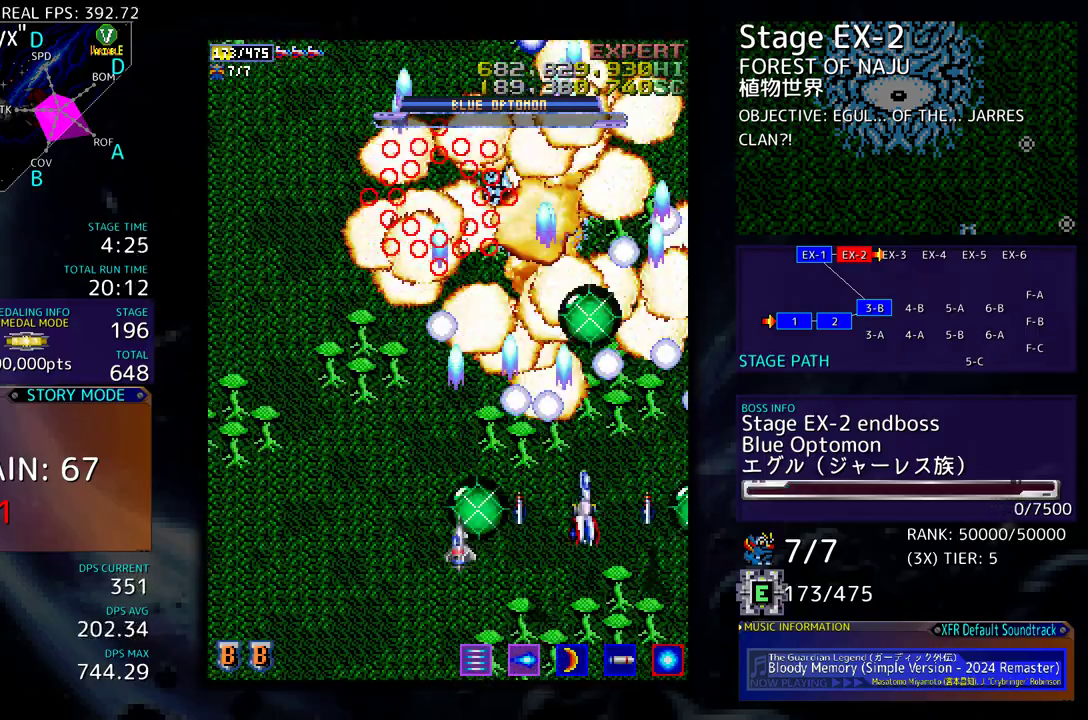
{"buttons": [], "events": [[17, "DPAD_DOWN", "down"], [250, "DPAD_DOWN", "up"], [383, "DPAD_LEFT", "up"]]}
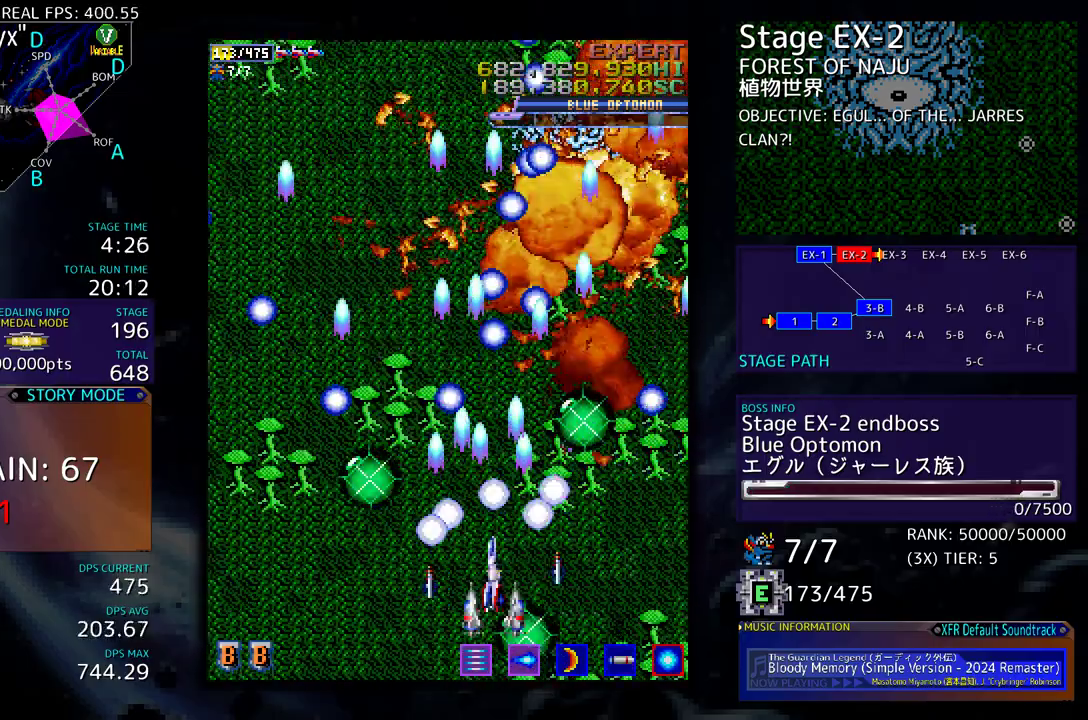
{"buttons": [], "events": [[150, "DPAD_UP", "down"], [167, "DPAD_LEFT", "down"], [467, "DPAD_LEFT", "up"], [500, "DPAD_UP", "up"]]}
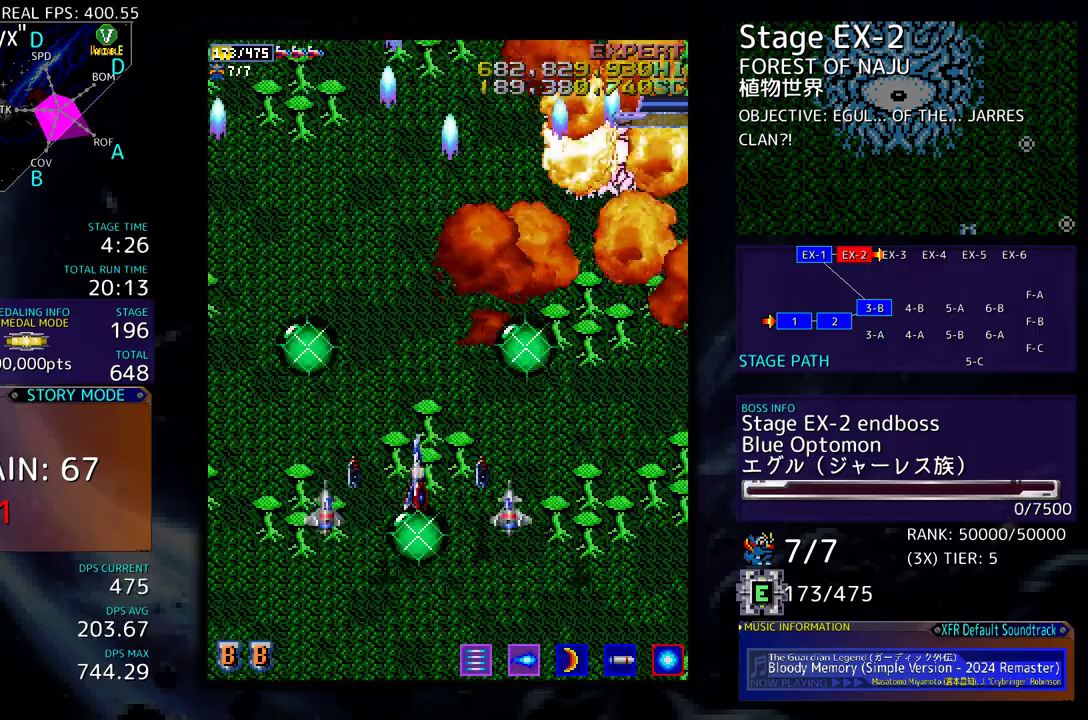
{"buttons": [], "events": []}
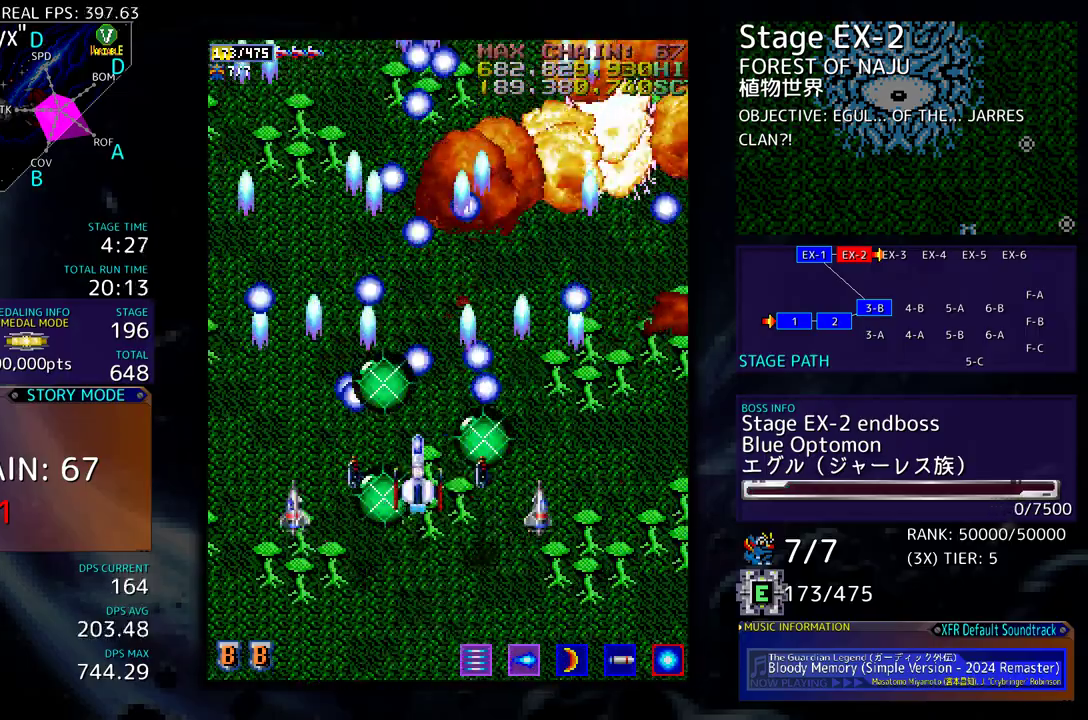
{"buttons": [], "events": []}
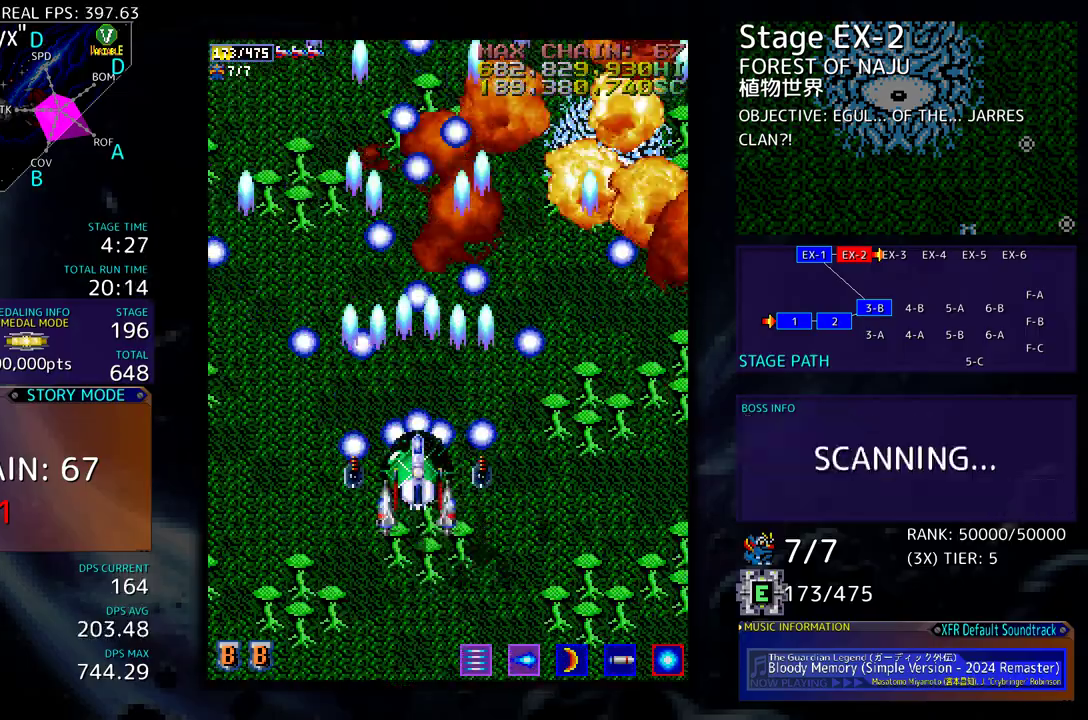
{"buttons": [], "events": []}
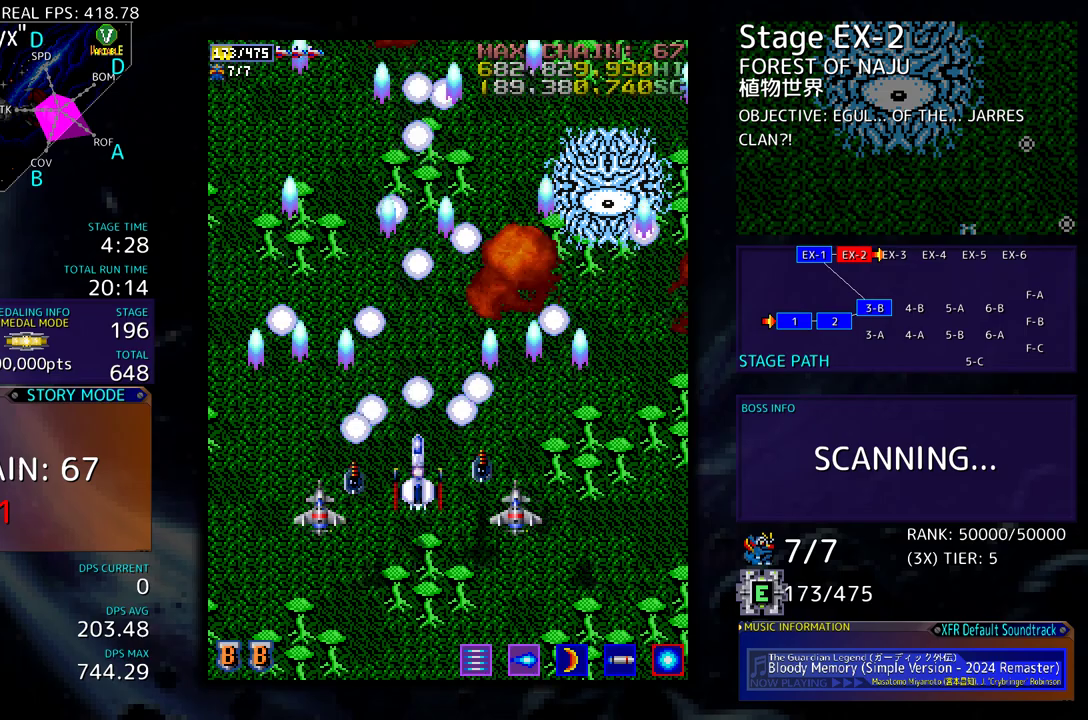
{"buttons": ["DPAD_DOWN"], "events": [[217, "DPAD_DOWN", "down"]]}
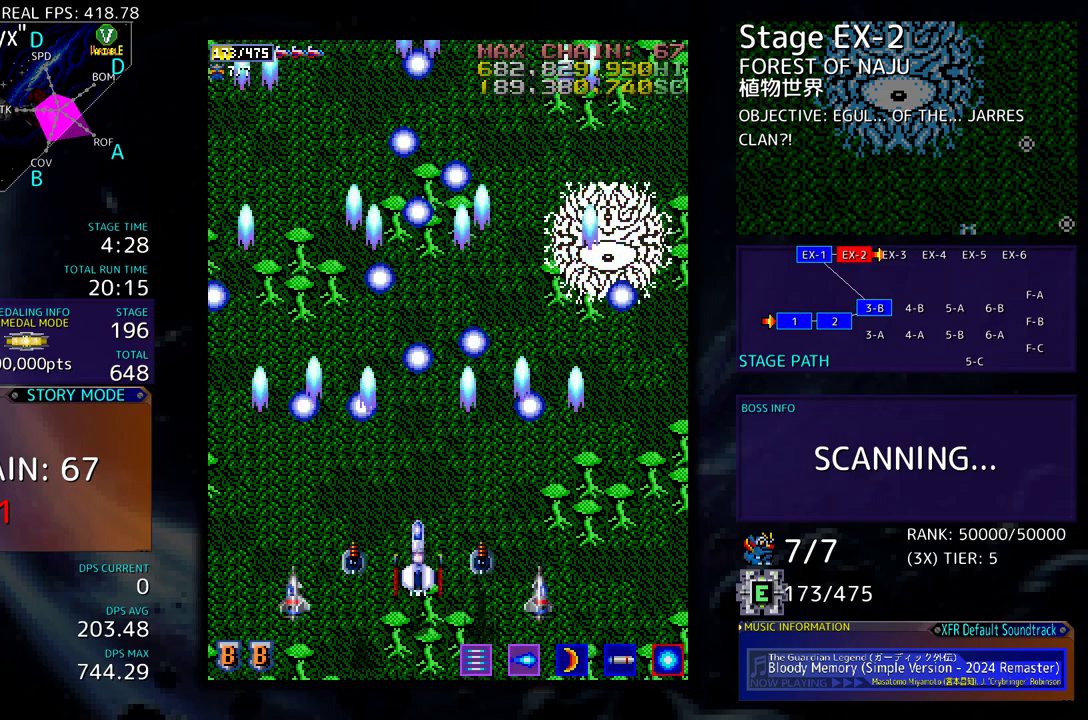
{"buttons": [], "events": [[67, "DPAD_DOWN", "up"]]}